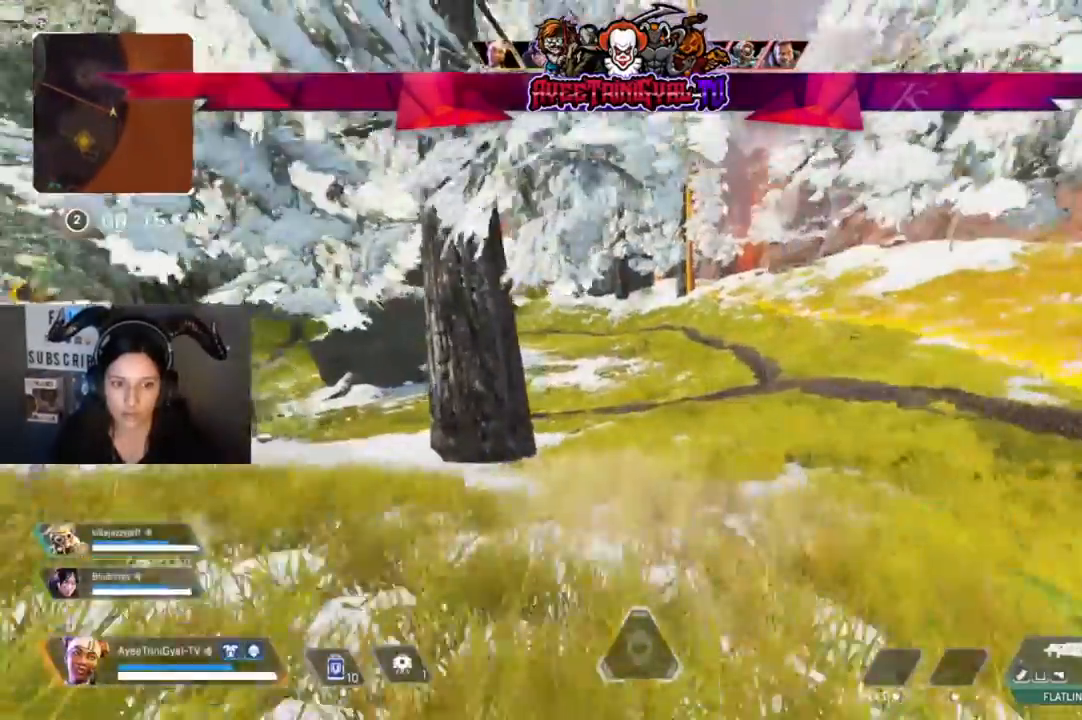
Gameplay with a controller (Xbox layout); each line is a JSON object with the inputs held at the frame after it (dt_ms = milliseconds from this image to that frame). "events" lists button and stick changes between this image and that frame as [ms after this image, input, new state], when the widget could be followed in between.
{"dt_ms": 500, "buttons": [], "left_stick": "up", "right_stick": "center", "events": []}
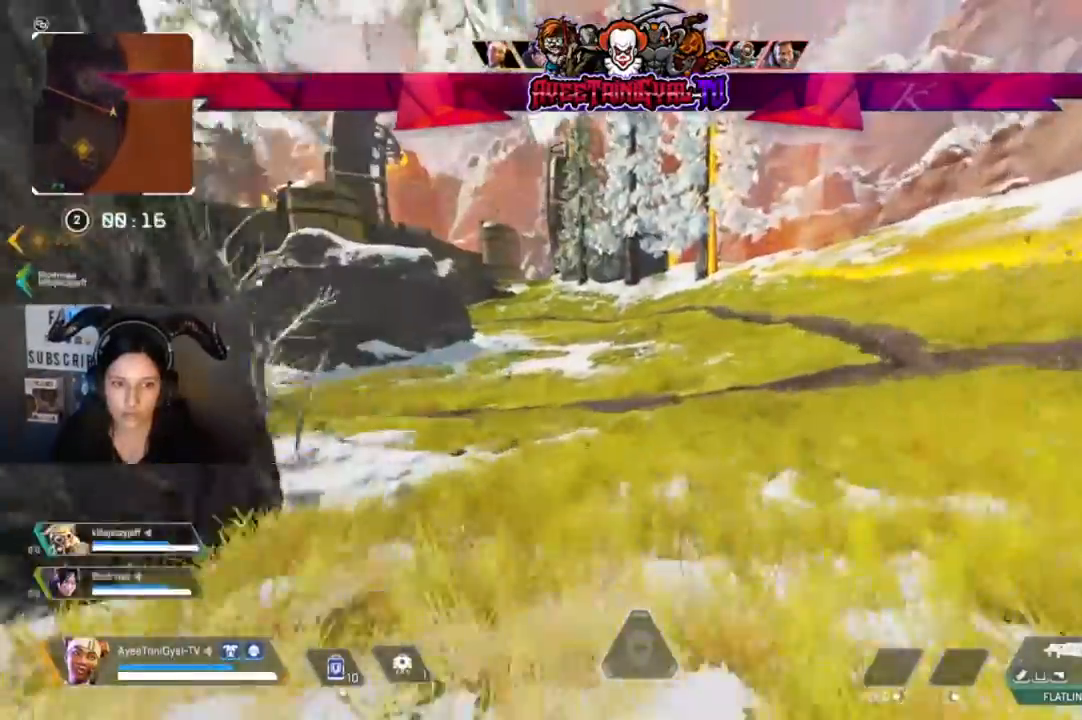
{"dt_ms": 500, "buttons": [], "left_stick": "up", "right_stick": "center", "events": []}
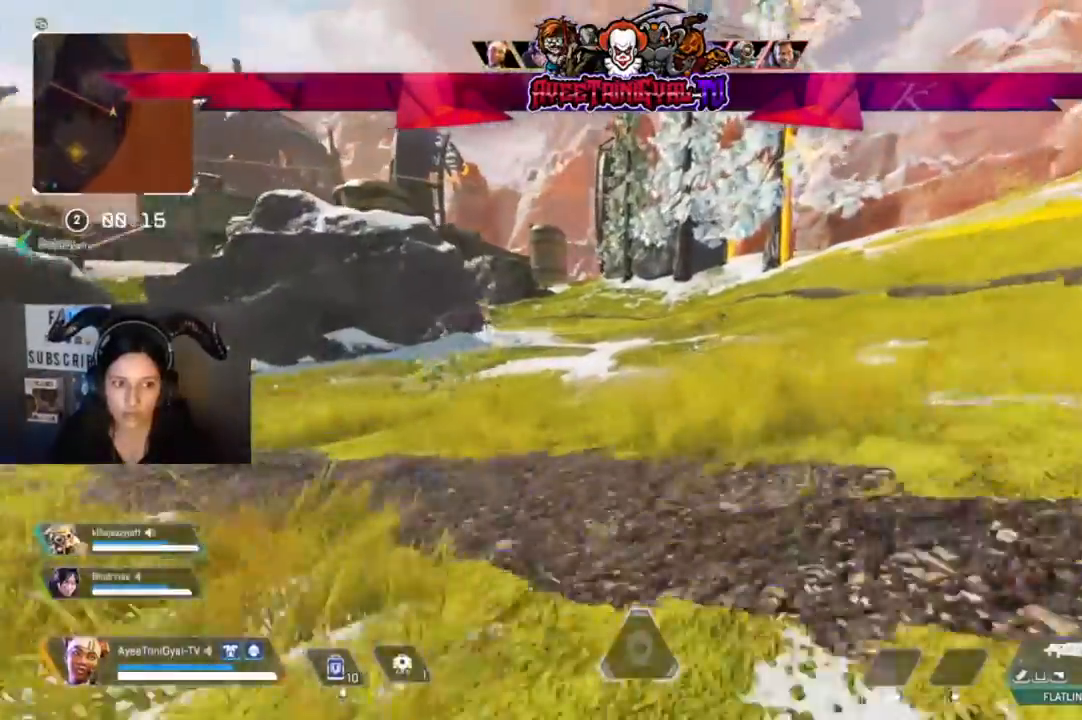
{"dt_ms": 500, "buttons": ["L3"], "left_stick": "up", "right_stick": "left", "events": [[267, "right_stick", "left"], [333, "L3", "down"]]}
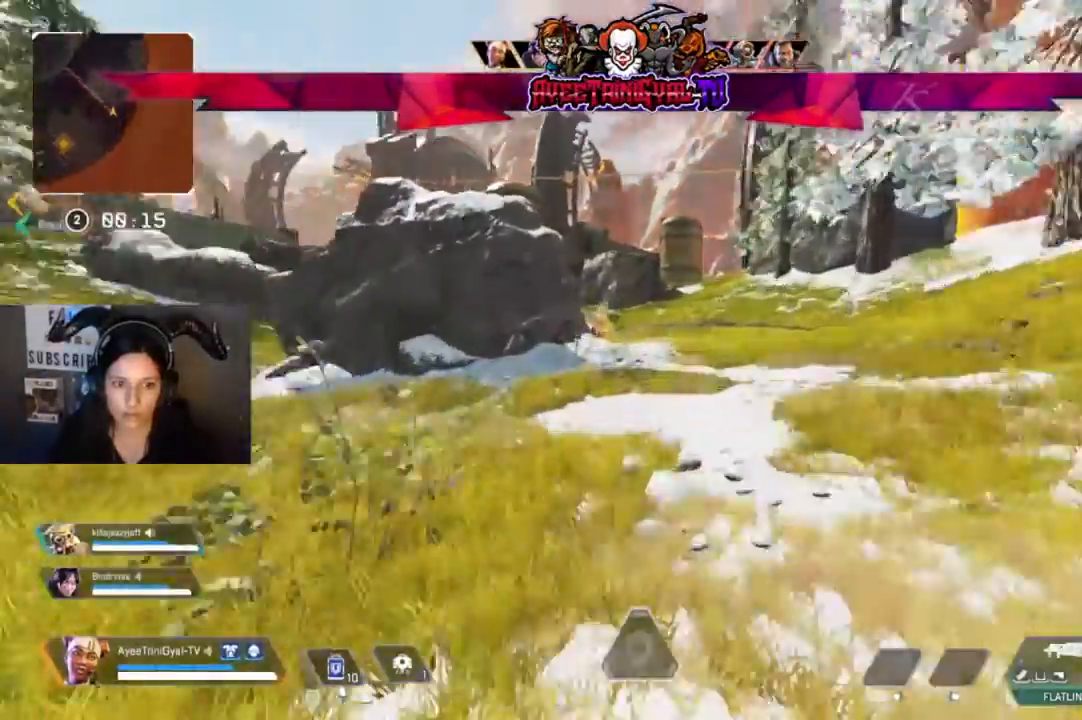
{"dt_ms": 500, "buttons": [], "left_stick": "up", "right_stick": "center", "events": [[200, "right_stick", "center"], [233, "L3", "up"]]}
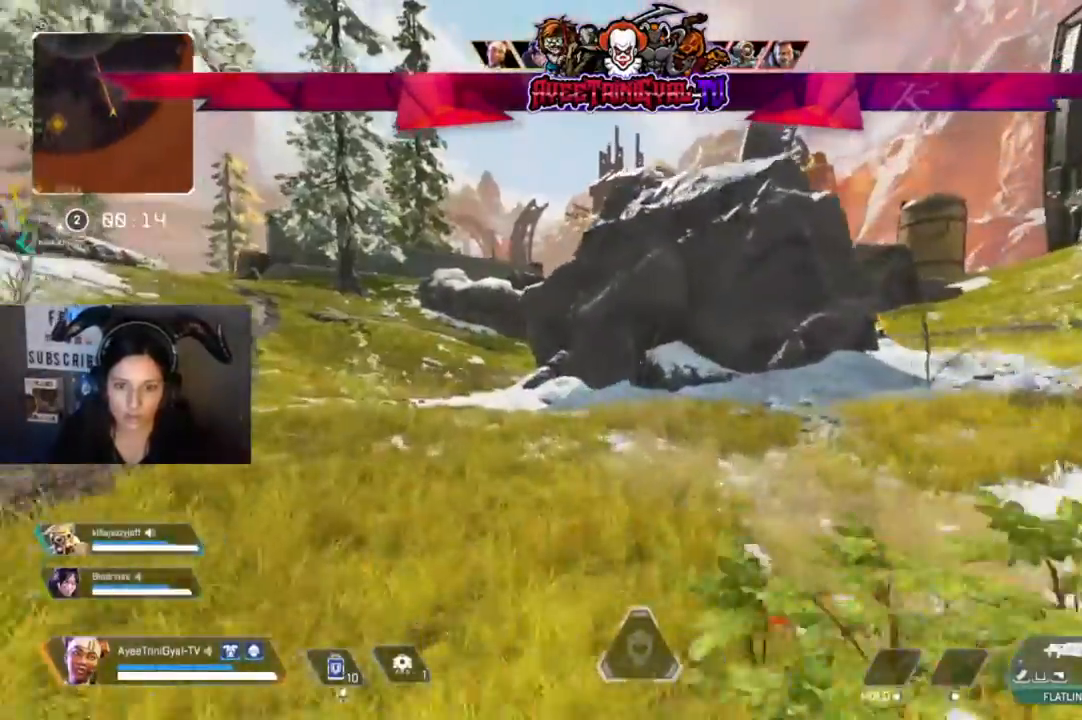
{"dt_ms": 500, "buttons": [], "left_stick": "up", "right_stick": "right", "events": [[133, "Y", "down"], [267, "Y", "up"], [500, "right_stick", "right"]]}
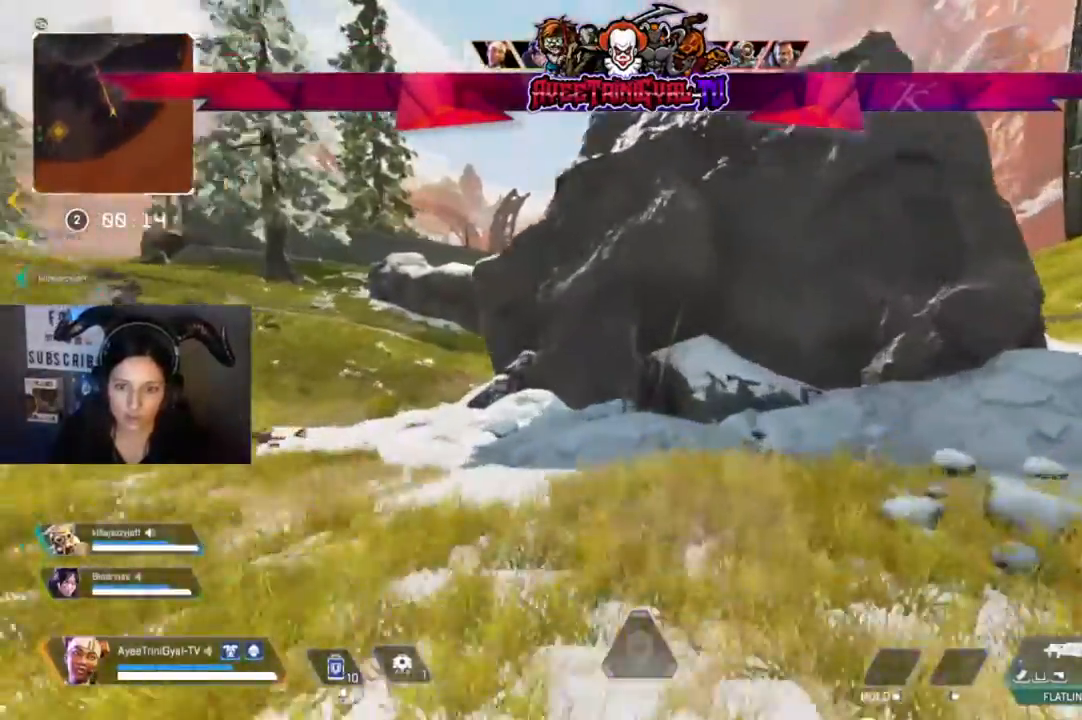
{"dt_ms": 500, "buttons": ["L2"], "left_stick": "up-right", "right_stick": "center", "events": [[100, "left_stick", "up-right"], [233, "right_stick", "center"], [400, "L2", "down"]]}
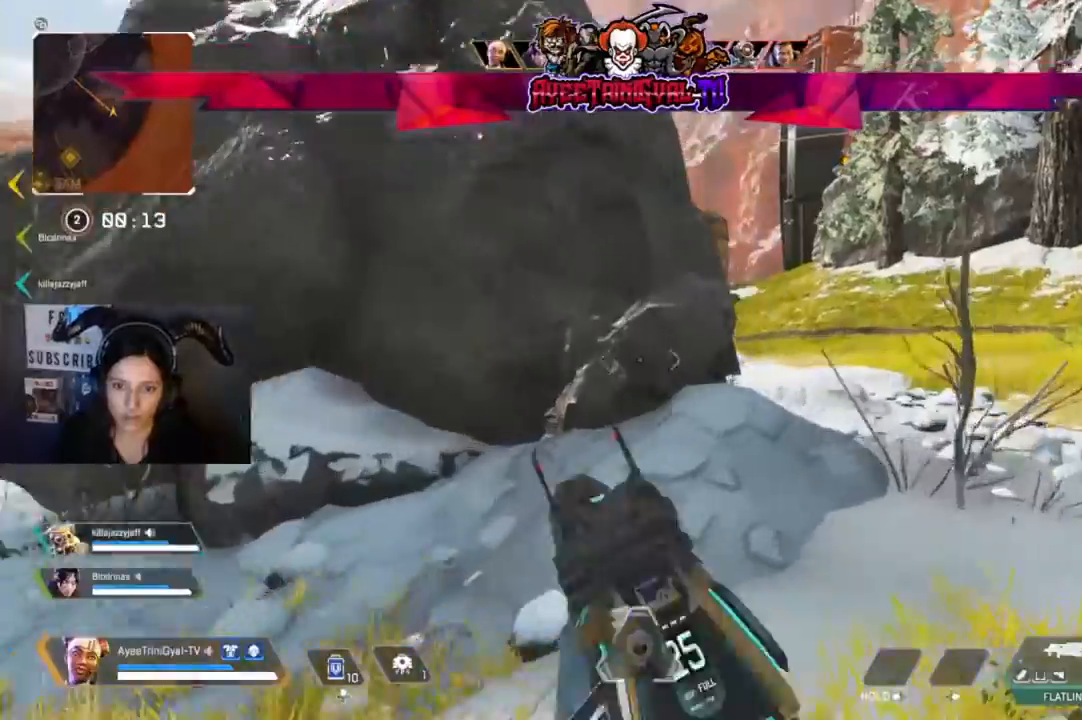
{"dt_ms": 500, "buttons": ["L2"], "left_stick": "up-right", "right_stick": "center", "events": []}
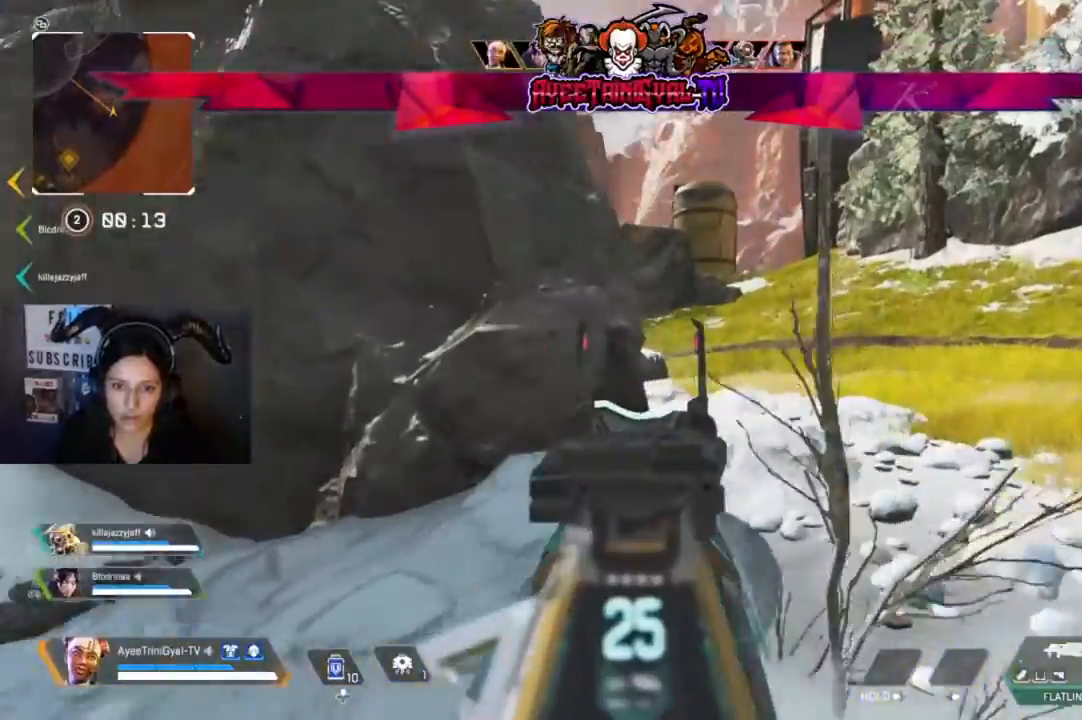
{"dt_ms": 500, "buttons": ["L2"], "left_stick": "up-right", "right_stick": "center", "events": [[133, "right_stick", "left"], [367, "right_stick", "center"]]}
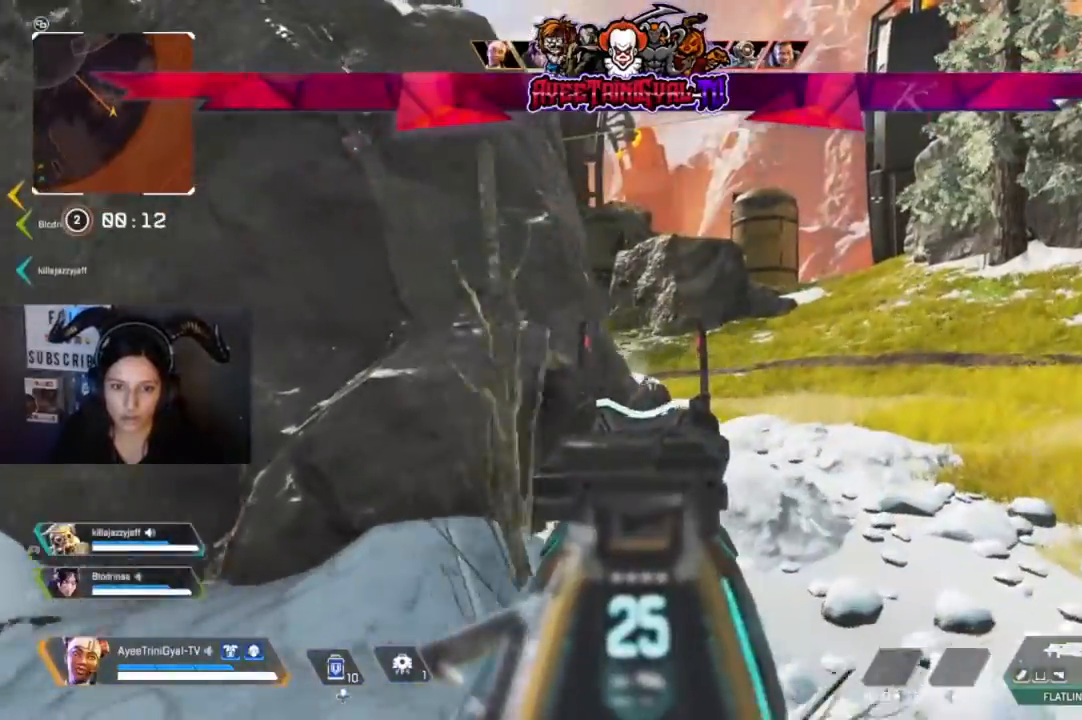
{"dt_ms": 500, "buttons": ["L2"], "left_stick": "up-right", "right_stick": "left", "events": [[67, "right_stick", "left"]]}
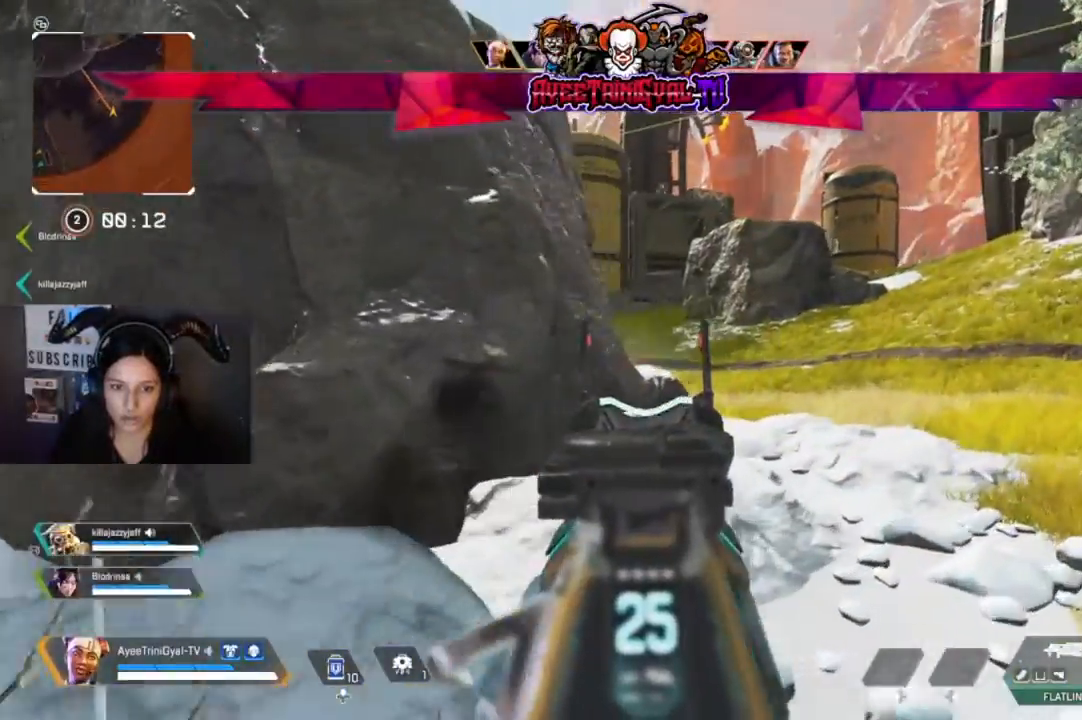
{"dt_ms": 500, "buttons": ["L2"], "left_stick": "up-right", "right_stick": "left", "events": []}
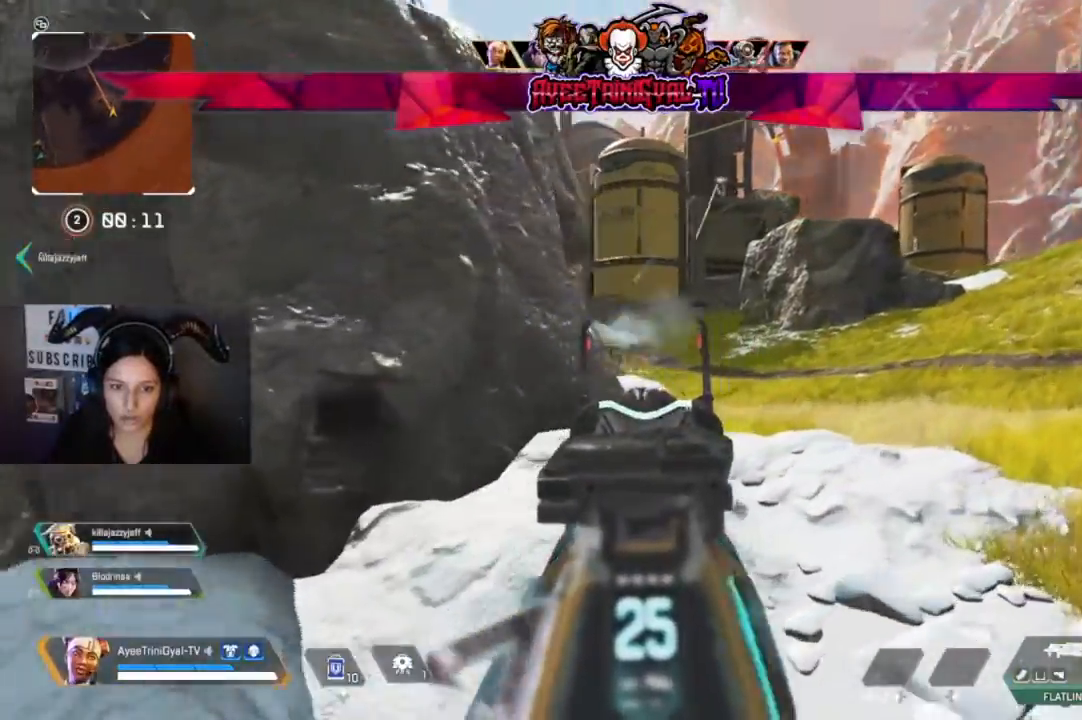
{"dt_ms": 500, "buttons": ["L2", "R2"], "left_stick": "left", "right_stick": "right", "events": [[200, "right_stick", "center"], [333, "left_stick", "left"], [333, "right_stick", "right"], [400, "R2", "down"]]}
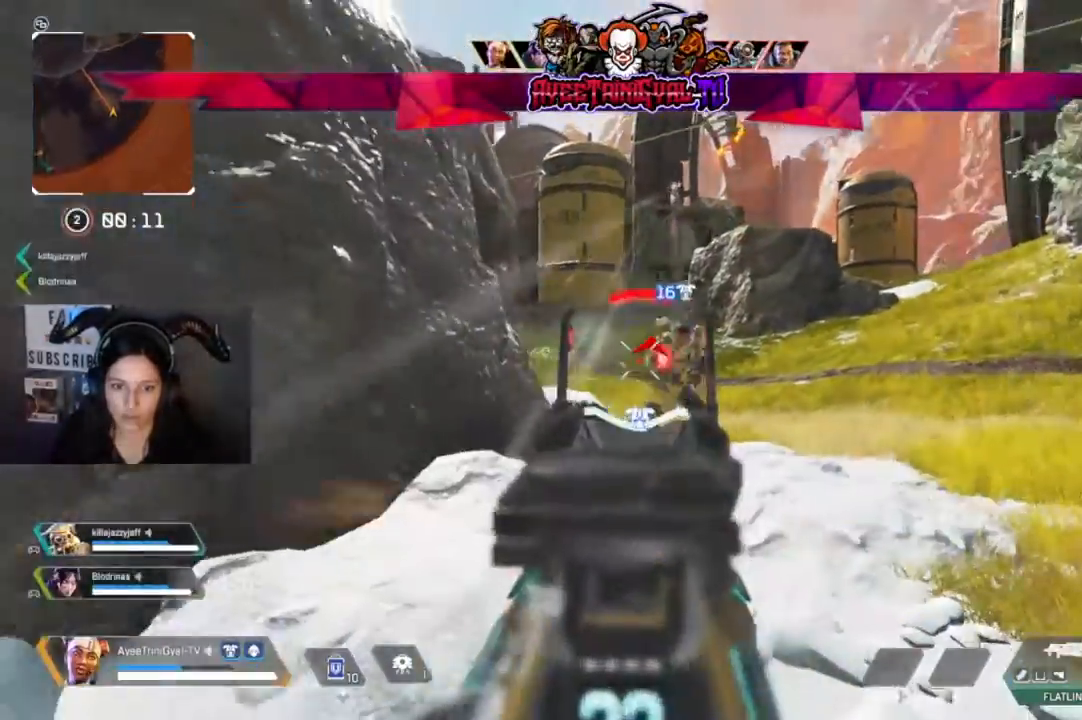
{"dt_ms": 500, "buttons": ["R2"], "left_stick": "left", "right_stick": "center", "events": [[267, "L2", "up"], [467, "right_stick", "center"]]}
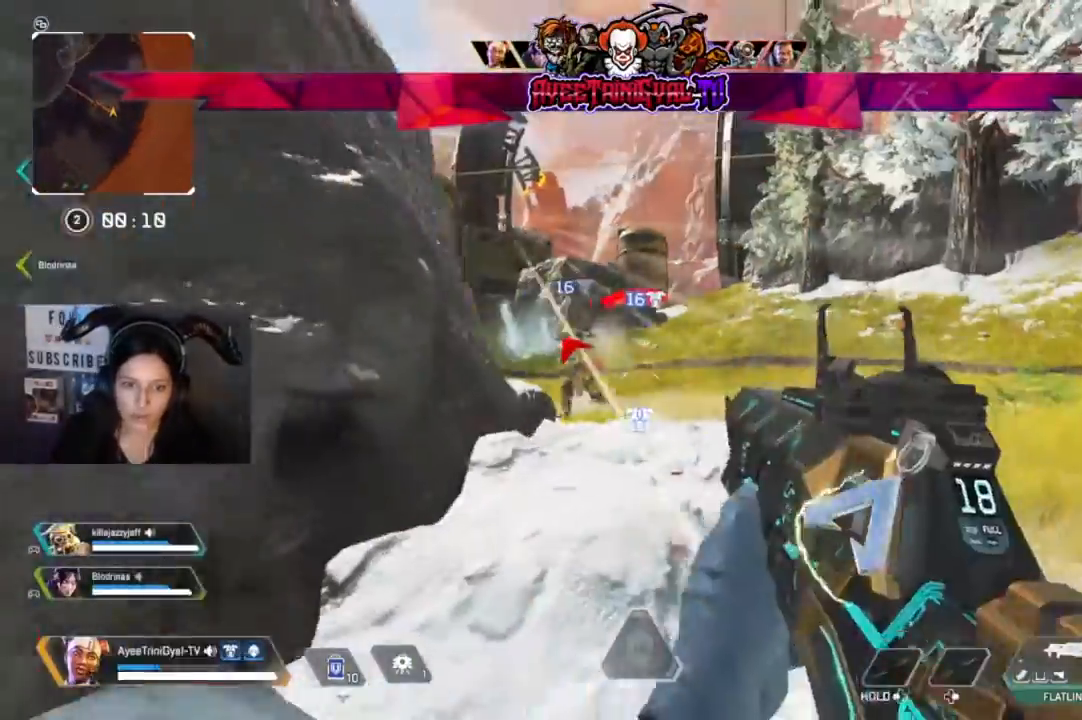
{"dt_ms": 500, "buttons": ["R2"], "left_stick": "up-left", "right_stick": "left", "events": [[133, "right_stick", "left"], [433, "left_stick", "up-left"]]}
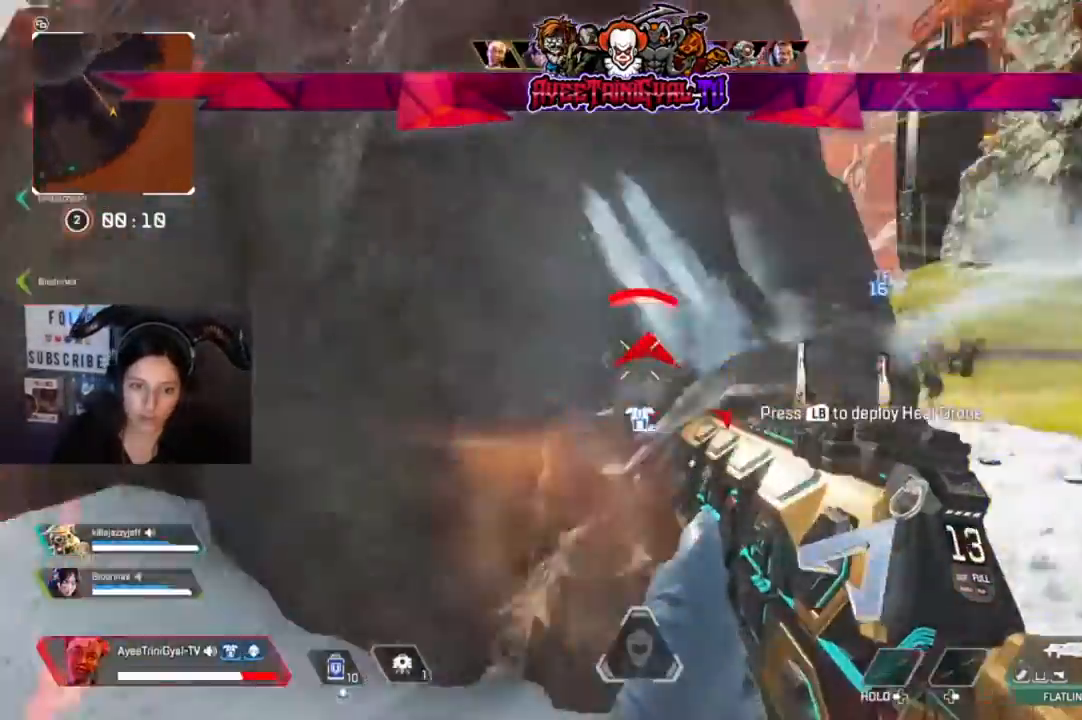
{"dt_ms": 500, "buttons": [], "left_stick": "up", "right_stick": "center", "events": [[33, "L3", "down"], [67, "R2", "up"], [200, "L3", "up"], [200, "left_stick", "up"], [233, "right_stick", "center"], [333, "X", "down"], [467, "X", "up"]]}
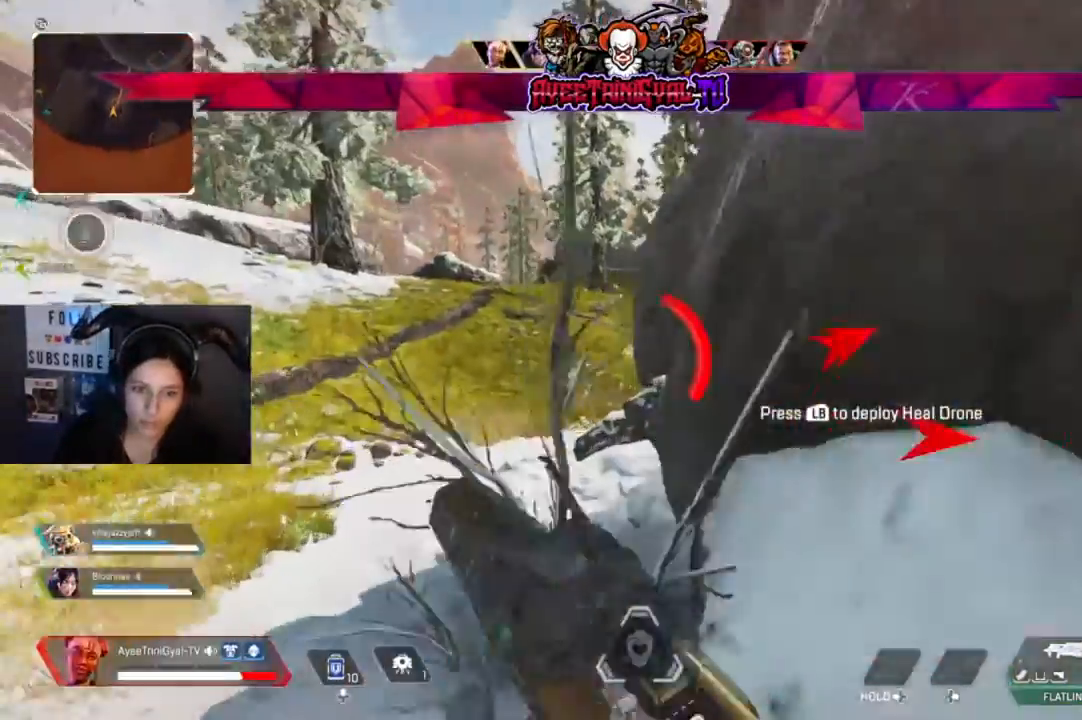
{"dt_ms": 500, "buttons": [], "left_stick": "up", "right_stick": "center", "events": []}
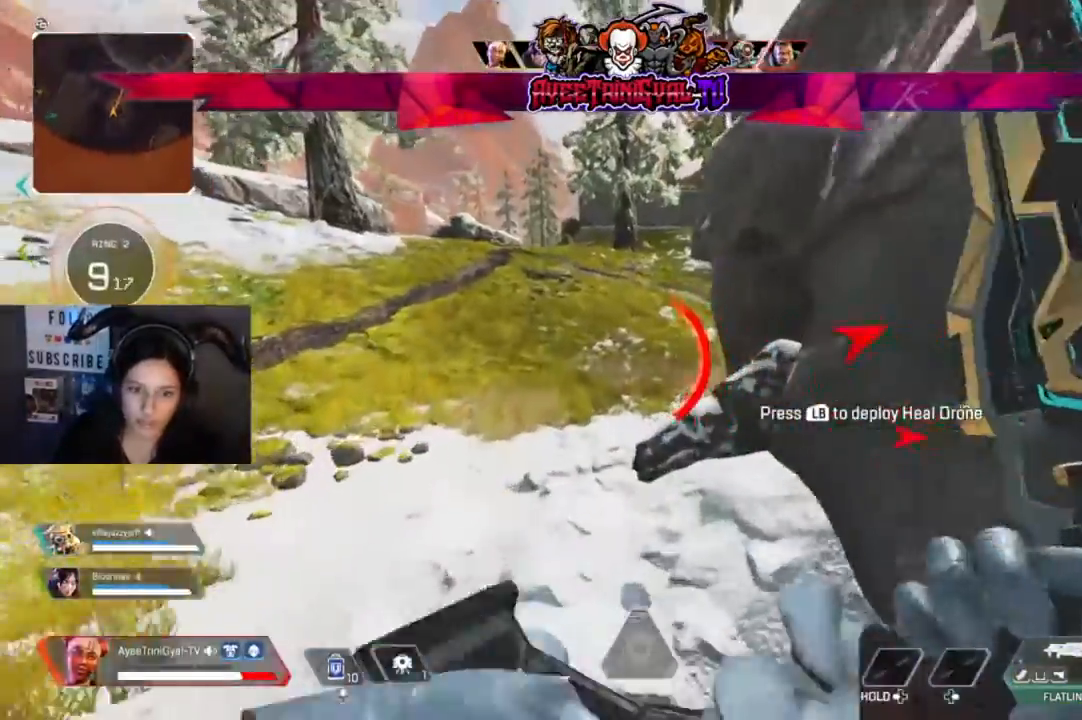
{"dt_ms": 1000, "buttons": [], "left_stick": "up-right", "right_stick": "center"}
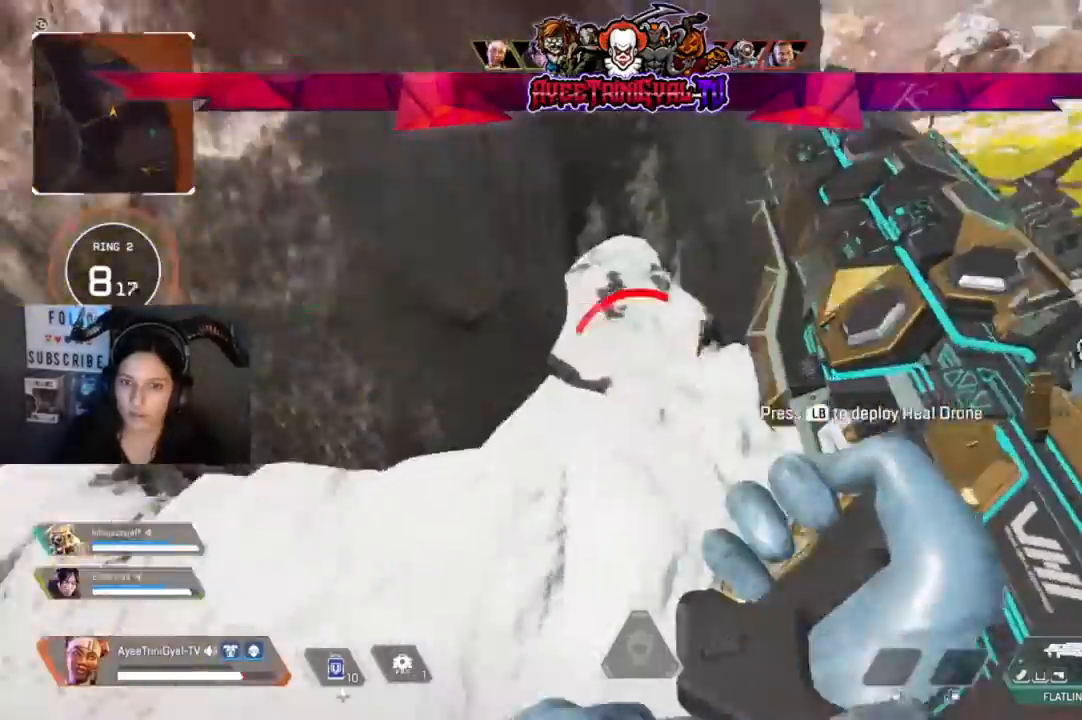
{"dt_ms": 500, "buttons": [], "left_stick": "up-right", "right_stick": "up-right", "events": [[467, "right_stick", "up-right"]]}
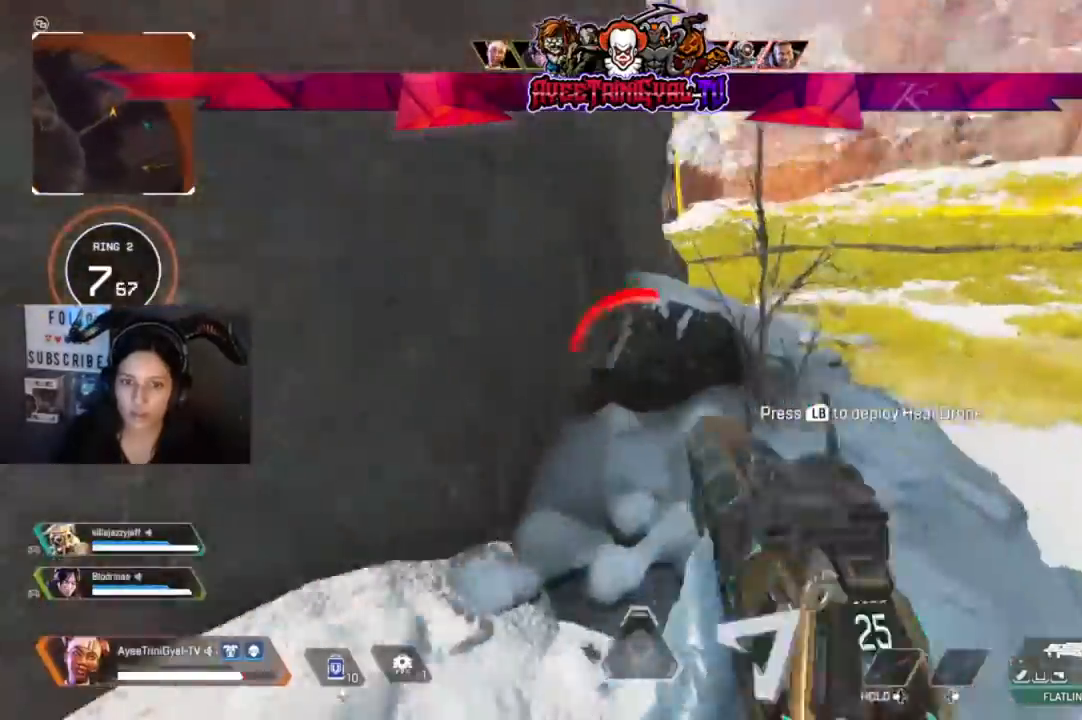
{"dt_ms": 500, "buttons": ["L2"], "left_stick": "up-right", "right_stick": "down-left", "events": [[167, "L2", "down"], [167, "left_stick", "up"], [200, "right_stick", "center"], [333, "right_stick", "down-left"], [467, "left_stick", "up-right"]]}
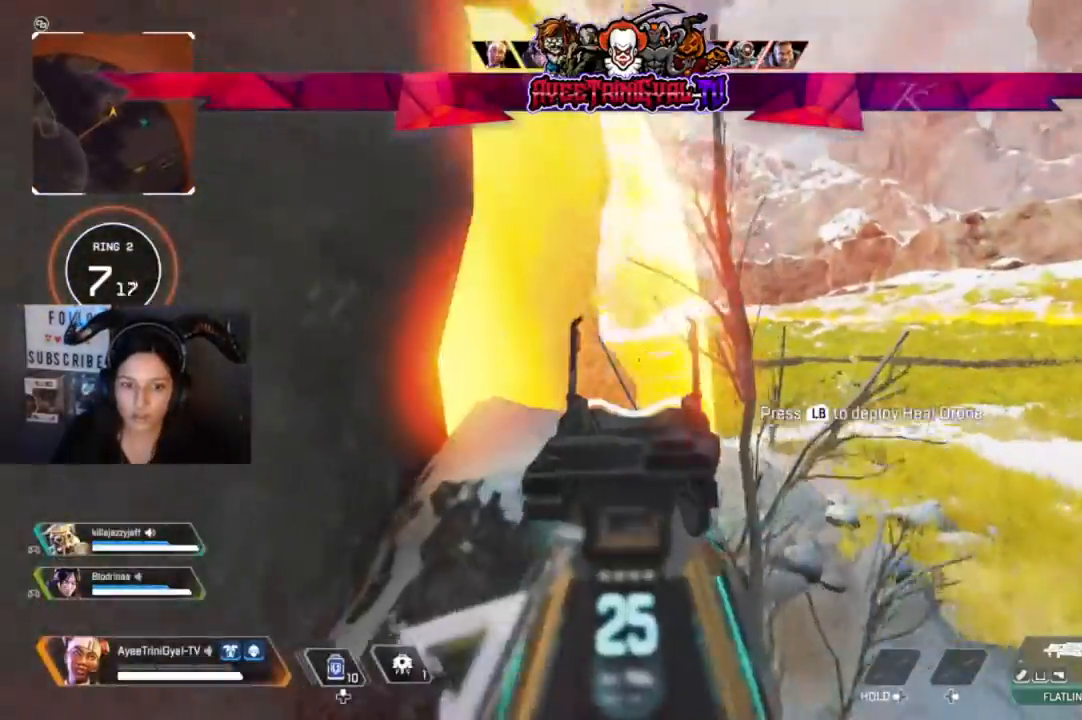
{"dt_ms": 500, "buttons": ["L2"], "left_stick": "up", "right_stick": "center", "events": [[133, "right_stick", "center"], [367, "left_stick", "up"]]}
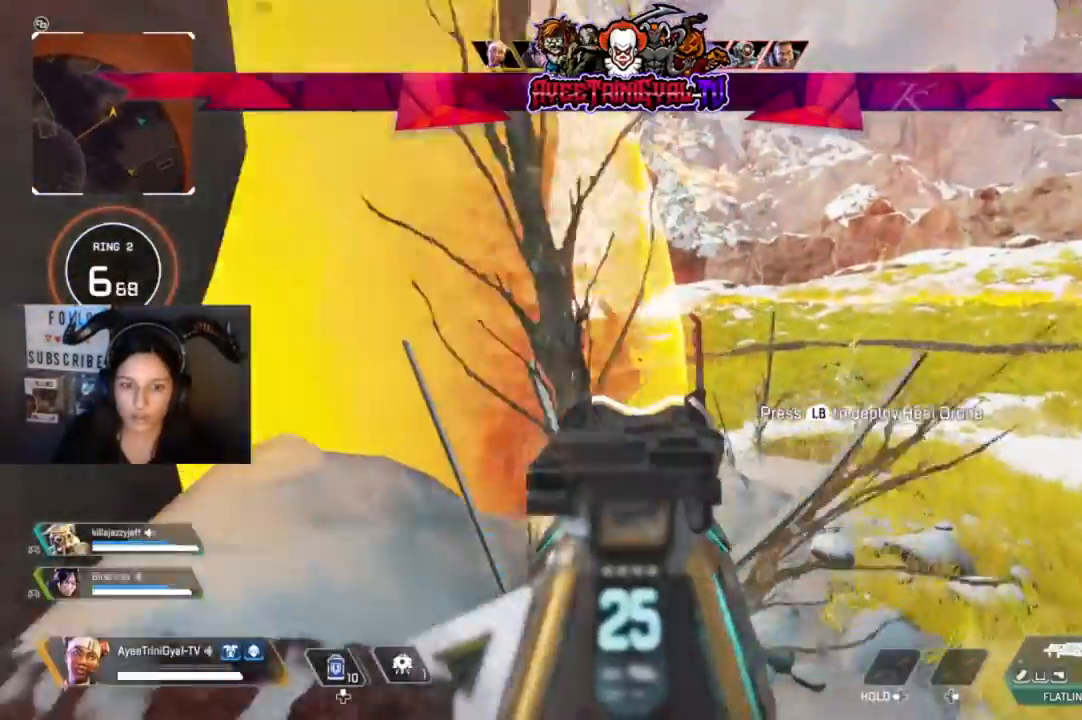
{"dt_ms": 500, "buttons": ["L2", "R2"], "left_stick": "right", "right_stick": "center", "events": [[67, "left_stick", "right"], [267, "R2", "down"], [367, "right_stick", "right"], [467, "right_stick", "center"]]}
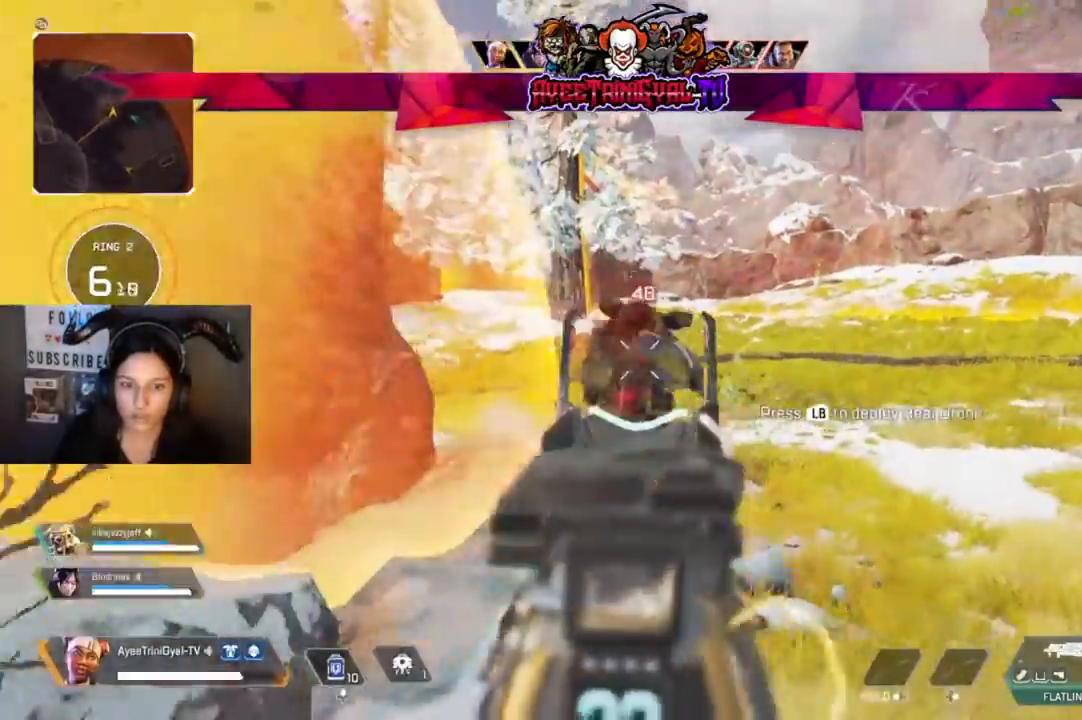
{"dt_ms": 500, "buttons": ["L2", "R2"], "left_stick": "left", "right_stick": "down-left", "events": [[433, "right_stick", "down-left"], [500, "left_stick", "left"]]}
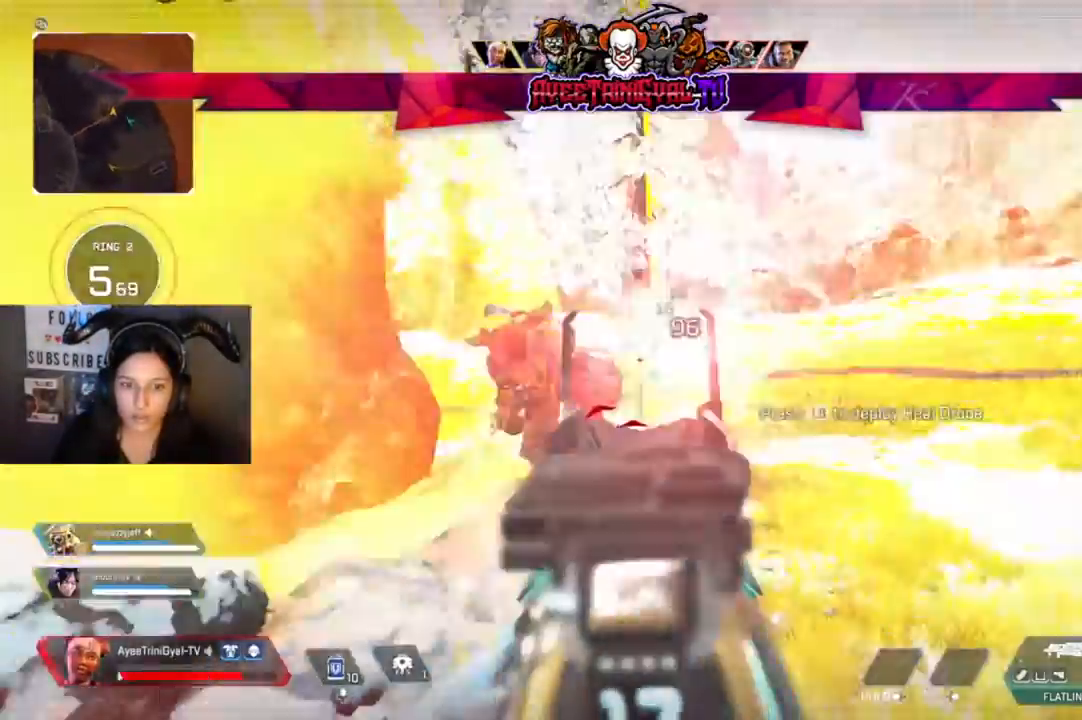
{"dt_ms": 500, "buttons": ["R2"], "left_stick": "left", "right_stick": "center", "events": [[133, "L2", "up"], [300, "right_stick", "right"], [433, "right_stick", "center"]]}
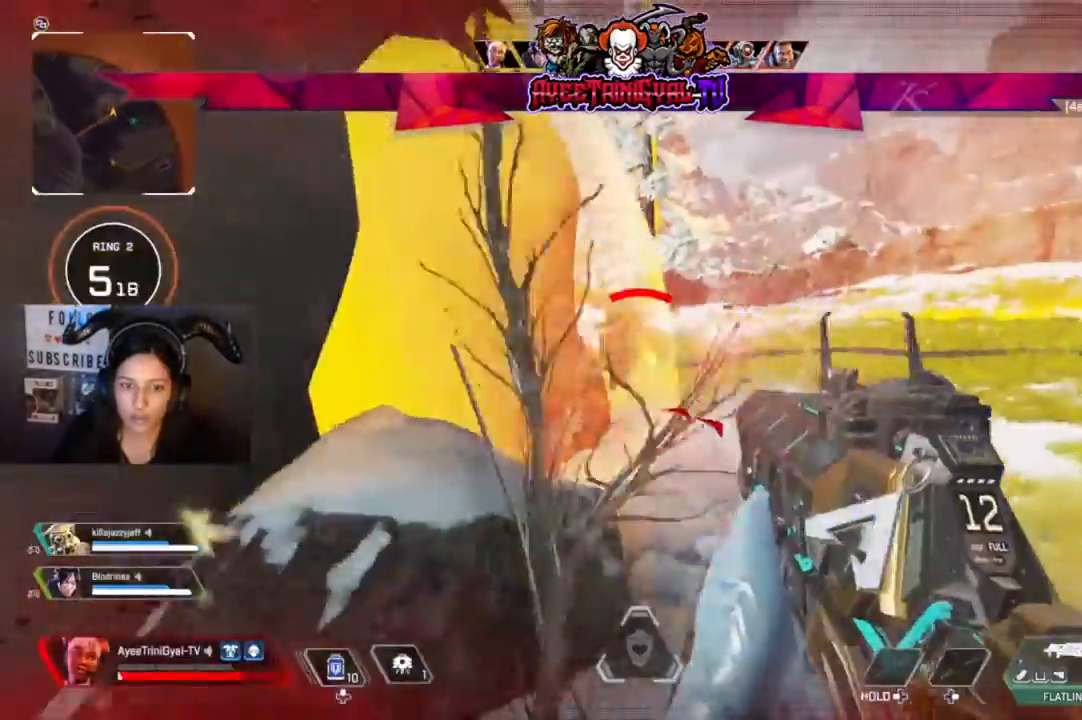
{"dt_ms": 500, "buttons": ["X"], "left_stick": "right", "right_stick": "center", "events": [[133, "R2", "up"], [300, "left_stick", "center"], [433, "left_stick", "right"], [500, "X", "down"]]}
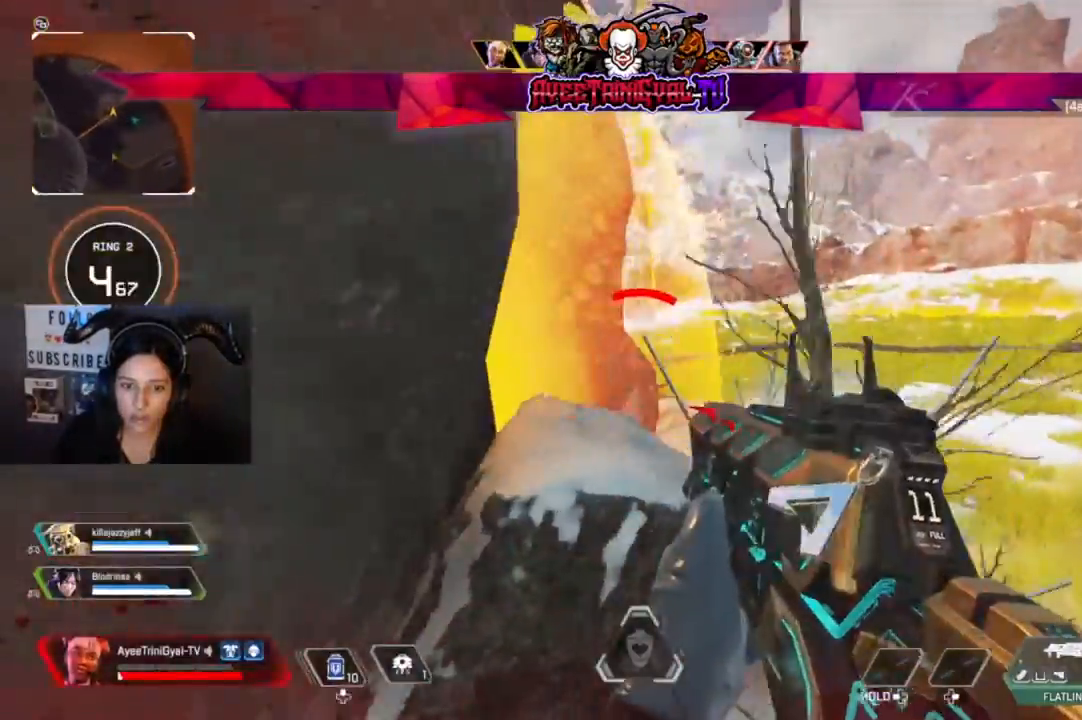
{"dt_ms": 500, "buttons": [], "left_stick": "up", "right_stick": "center", "events": [[67, "left_stick", "up-right"], [100, "X", "up"], [300, "left_stick", "up"]]}
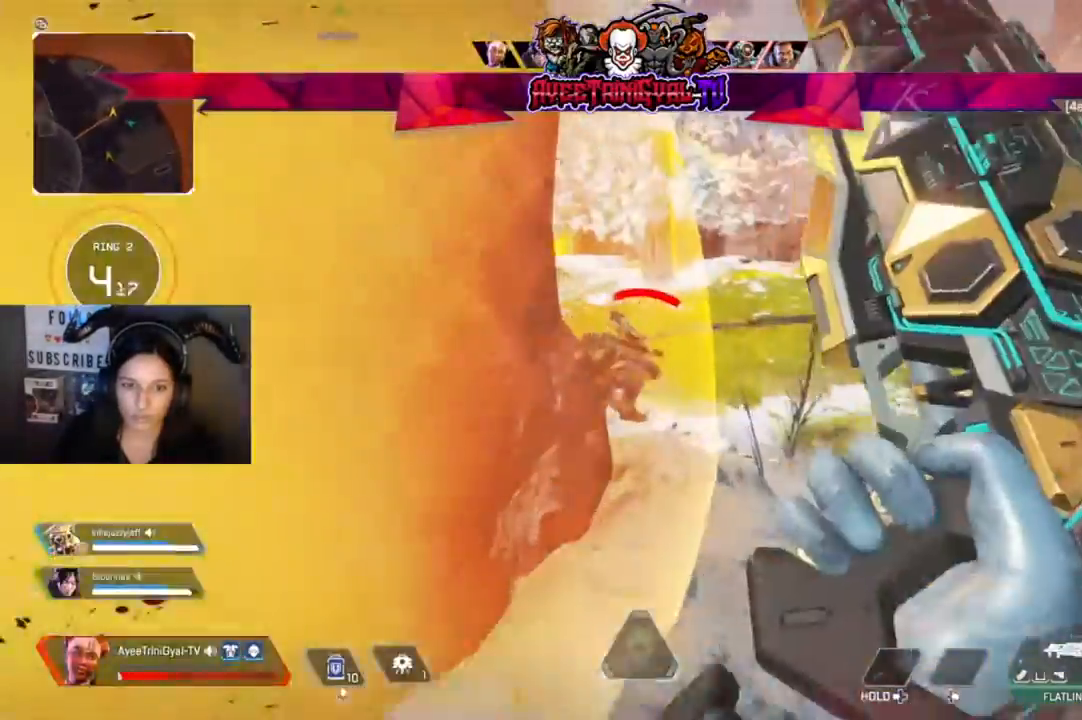
{"dt_ms": 500, "buttons": [], "left_stick": "up", "right_stick": "down-left", "events": [[500, "right_stick", "down-left"]]}
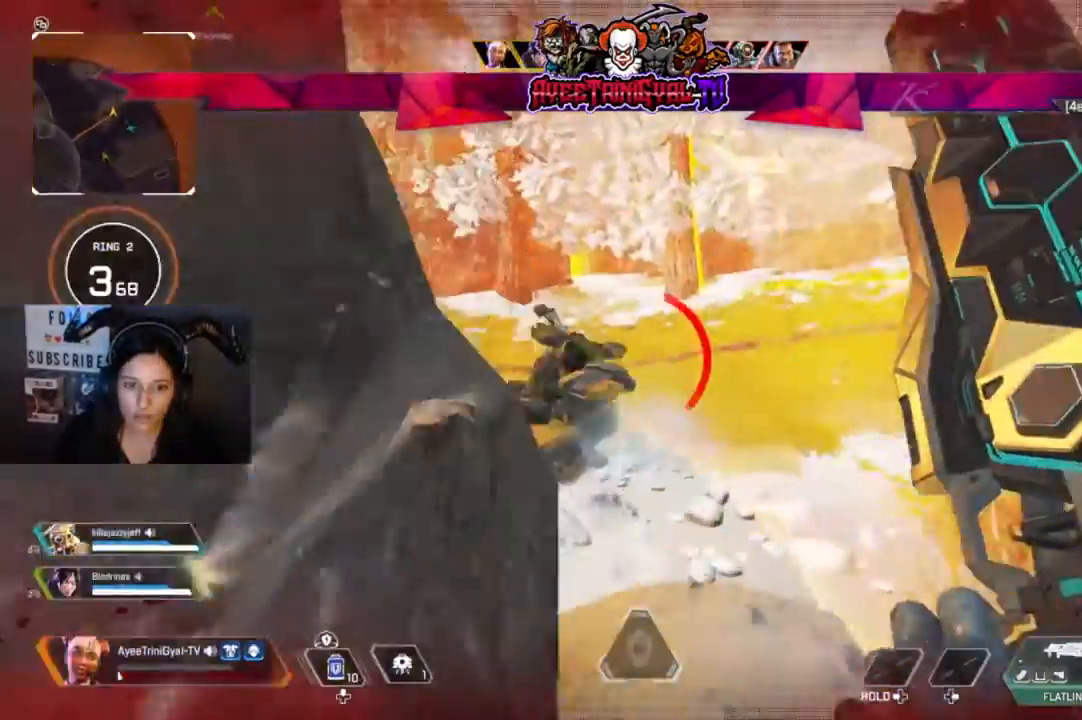
{"dt_ms": 500, "buttons": [], "left_stick": "up-right", "right_stick": "left", "events": [[267, "left_stick", "center"], [433, "left_stick", "up-right"], [433, "right_stick", "left"]]}